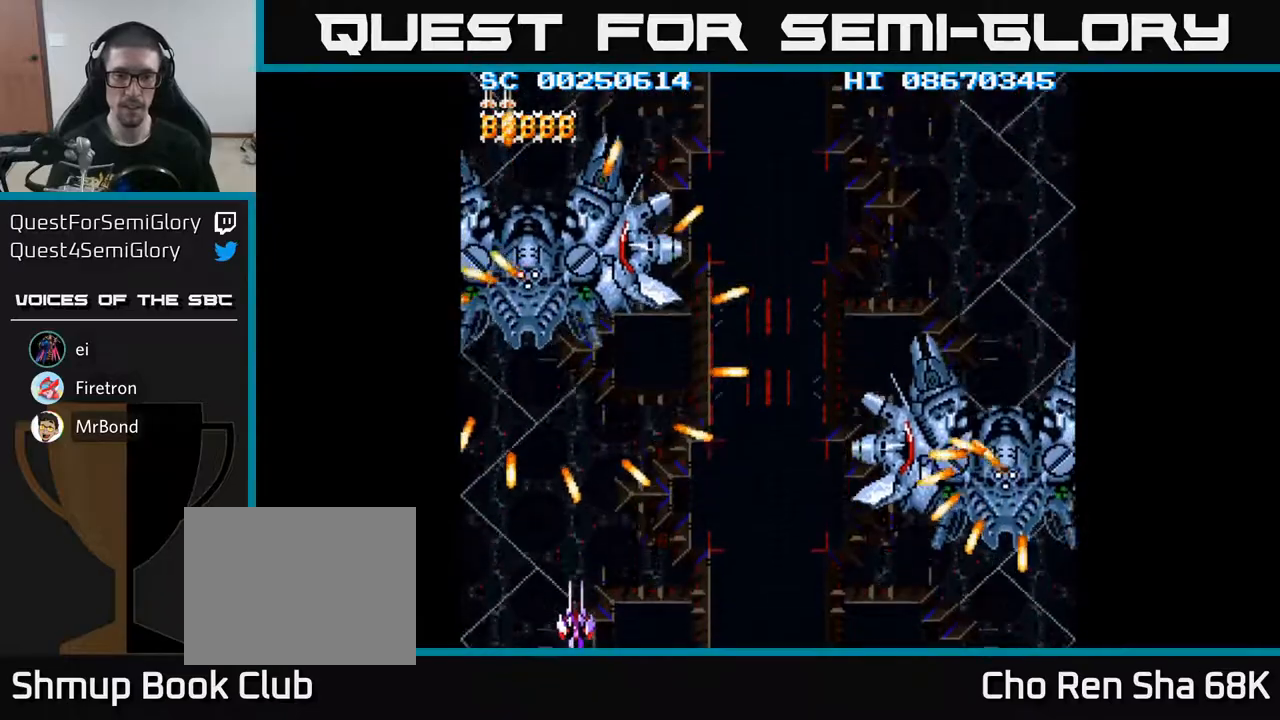
Gameplay with a controller (Xbox layout); each line is a JSON object with the inputs held at the frame after it. "events" lists button and stick changes between this image and that frame as [ms after this image, input, new state], when the widget could be followed in between. Not read: left_stick right_stick.
{"buttons": [], "events": [[200, "DPAD_UP", "down"], [417, "DPAD_UP", "up"]]}
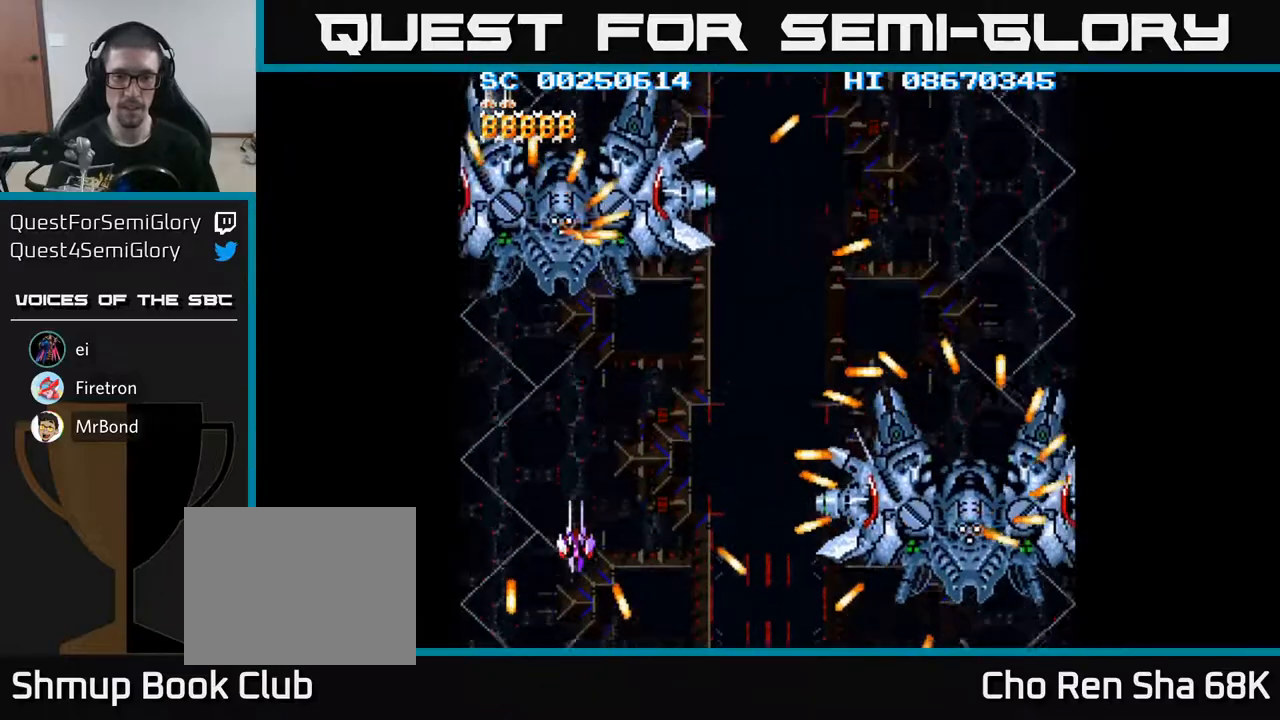
{"buttons": [], "events": []}
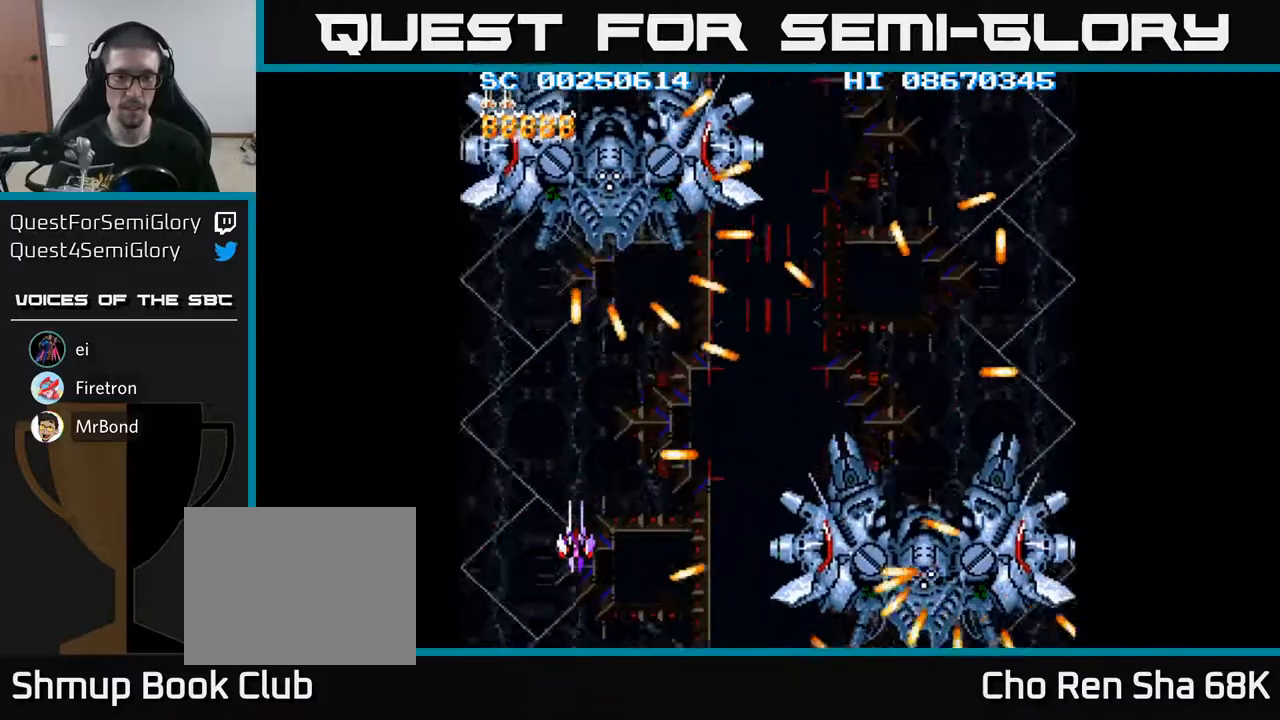
{"buttons": ["DPAD_UP"], "events": [[167, "DPAD_RIGHT", "down"], [283, "DPAD_RIGHT", "up"], [483, "DPAD_UP", "down"]]}
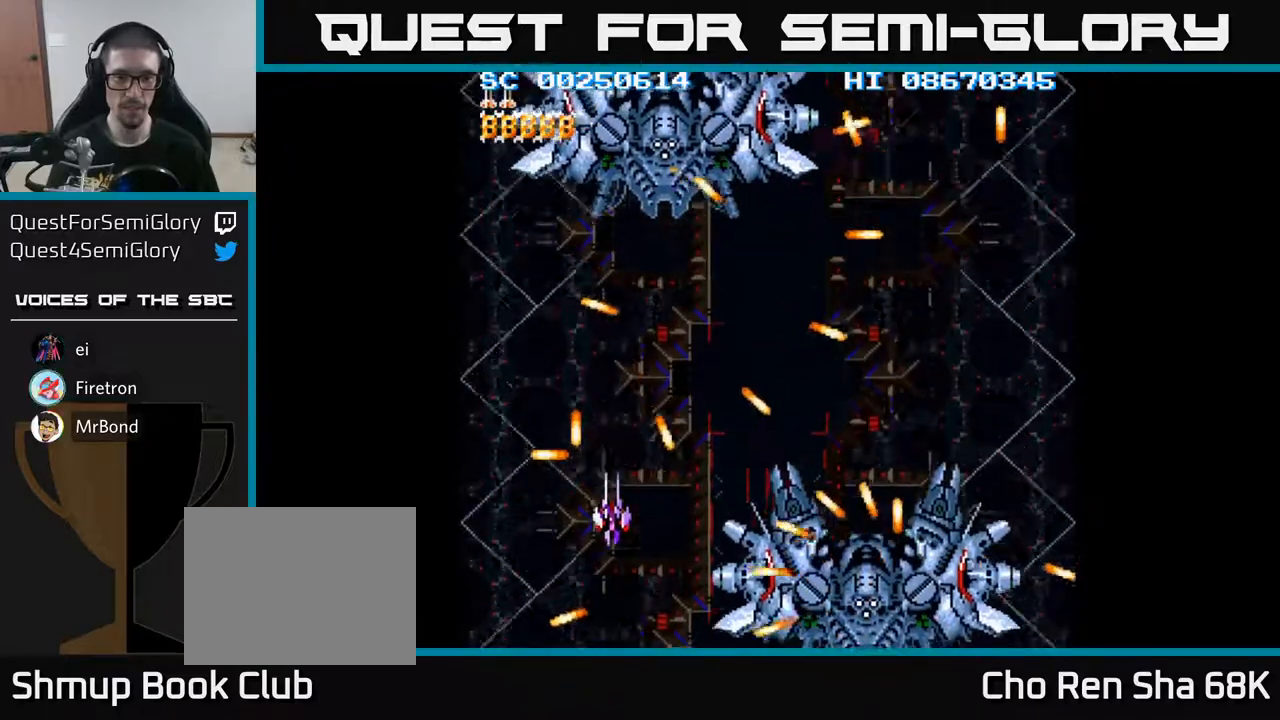
{"buttons": [], "events": [[300, "DPAD_UP", "up"]]}
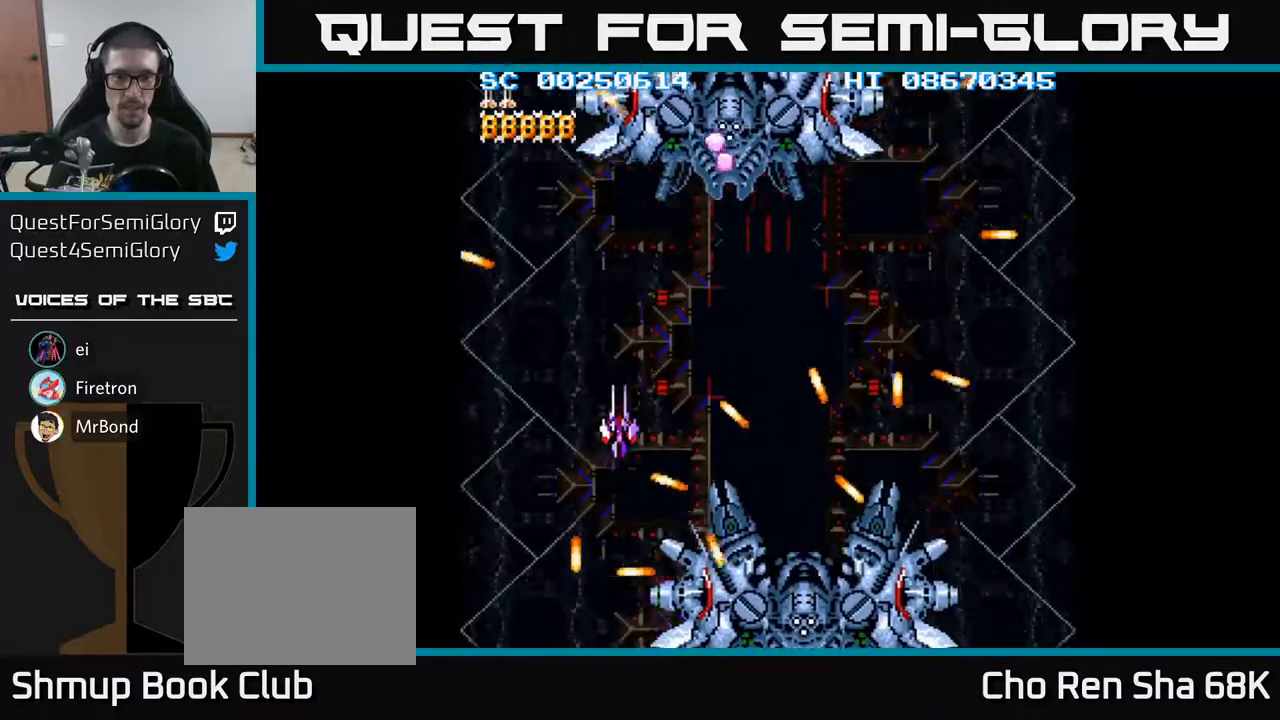
{"buttons": ["DPAD_RIGHT"], "events": [[50, "DPAD_RIGHT", "down"]]}
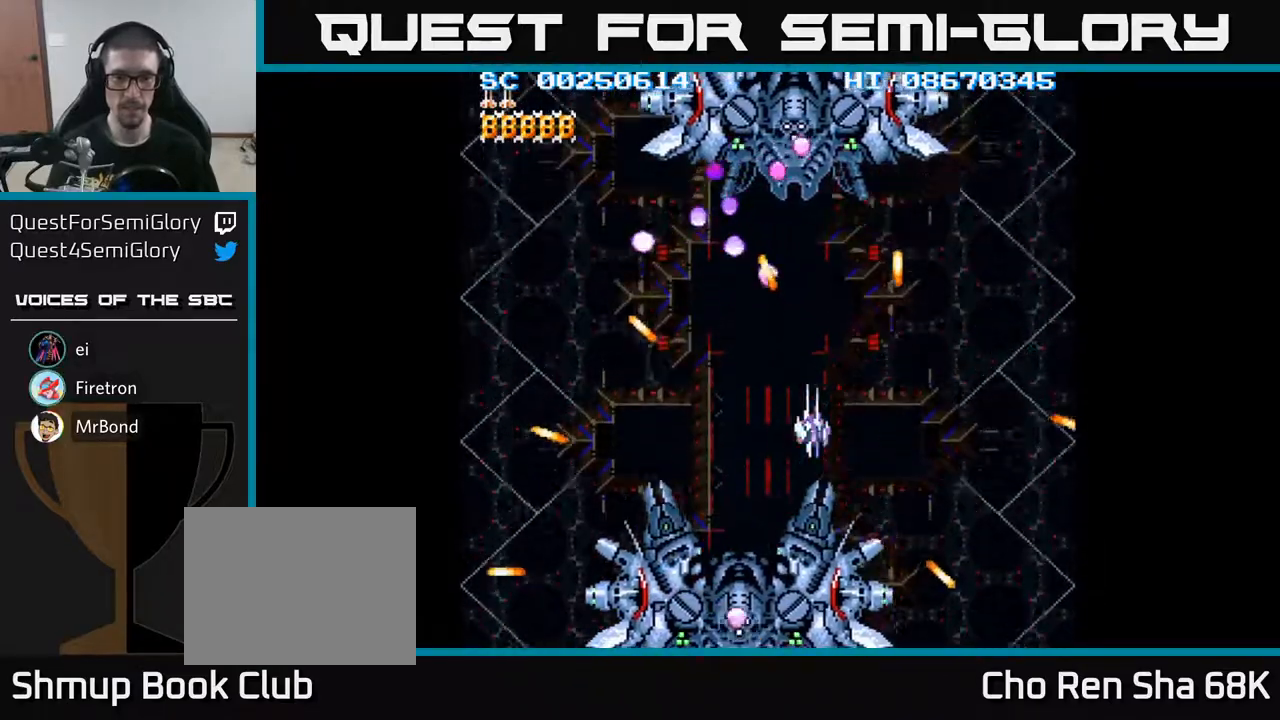
{"buttons": [], "events": [[467, "DPAD_RIGHT", "up"]]}
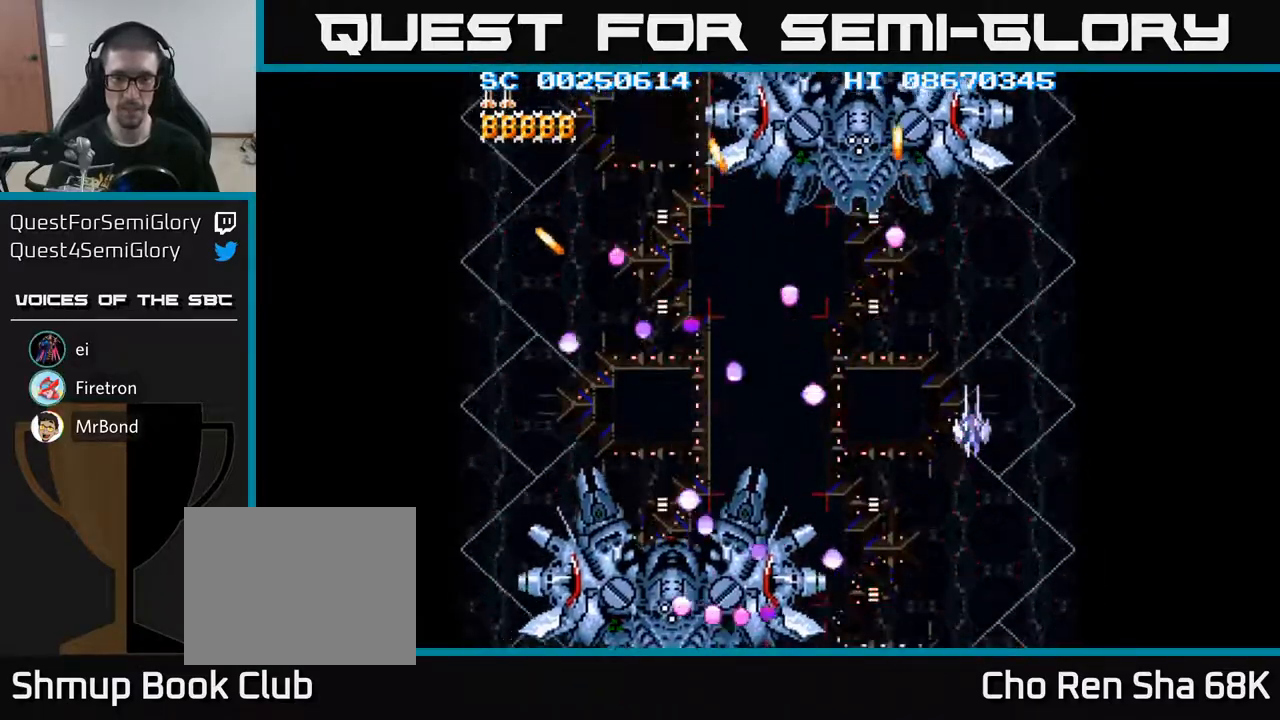
{"buttons": ["DPAD_UP"], "events": [[300, "DPAD_LEFT", "down"], [383, "DPAD_UP", "down"], [433, "DPAD_LEFT", "up"]]}
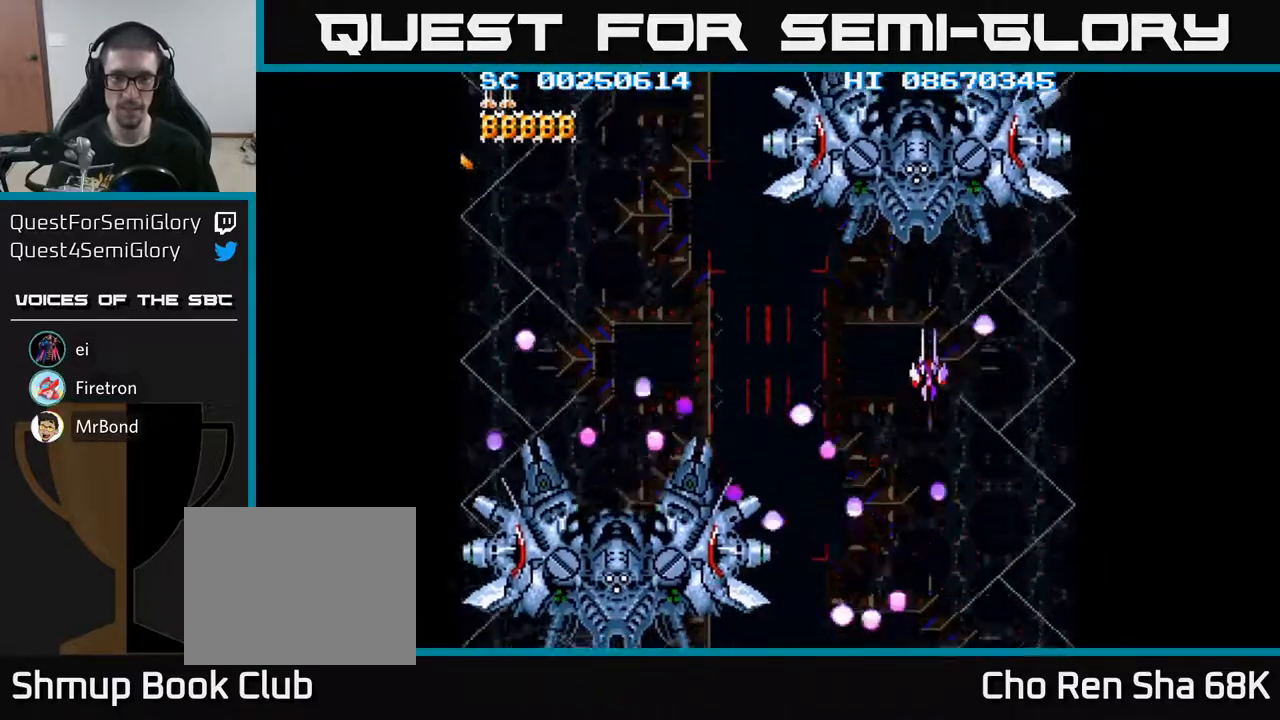
{"buttons": ["DPAD_DOWN"], "events": [[33, "DPAD_UP", "up"], [250, "DPAD_DOWN", "down"], [300, "DPAD_RIGHT", "down"], [450, "DPAD_RIGHT", "up"]]}
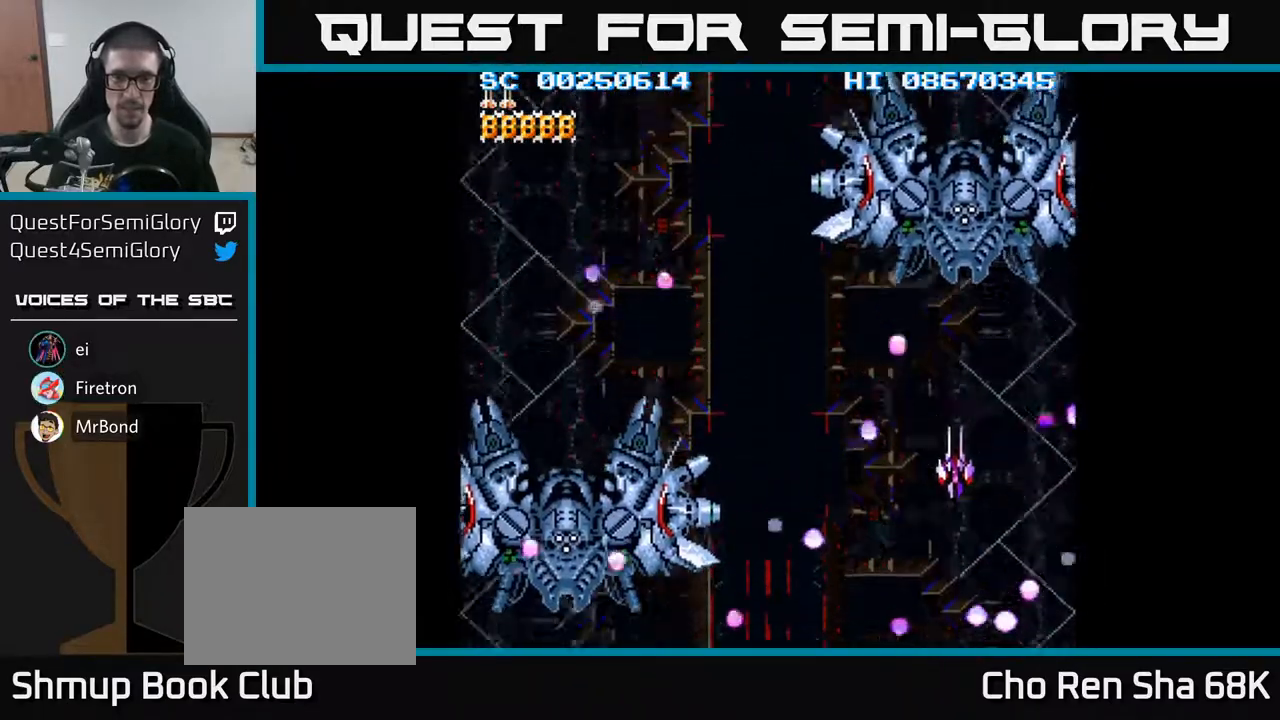
{"buttons": ["DPAD_UP", "DPAD_LEFT"], "events": [[17, "DPAD_LEFT", "down"], [133, "DPAD_DOWN", "up"], [250, "DPAD_UP", "down"]]}
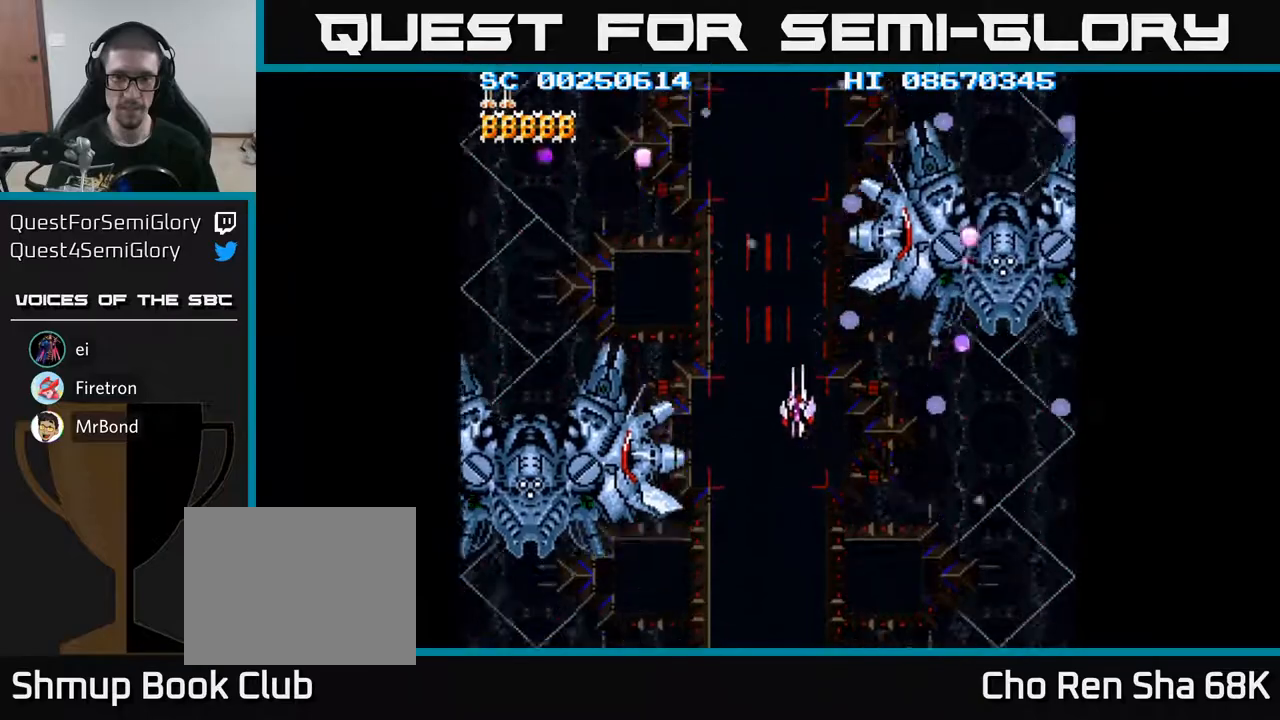
{"buttons": [], "events": [[417, "DPAD_LEFT", "up"], [417, "DPAD_UP", "up"]]}
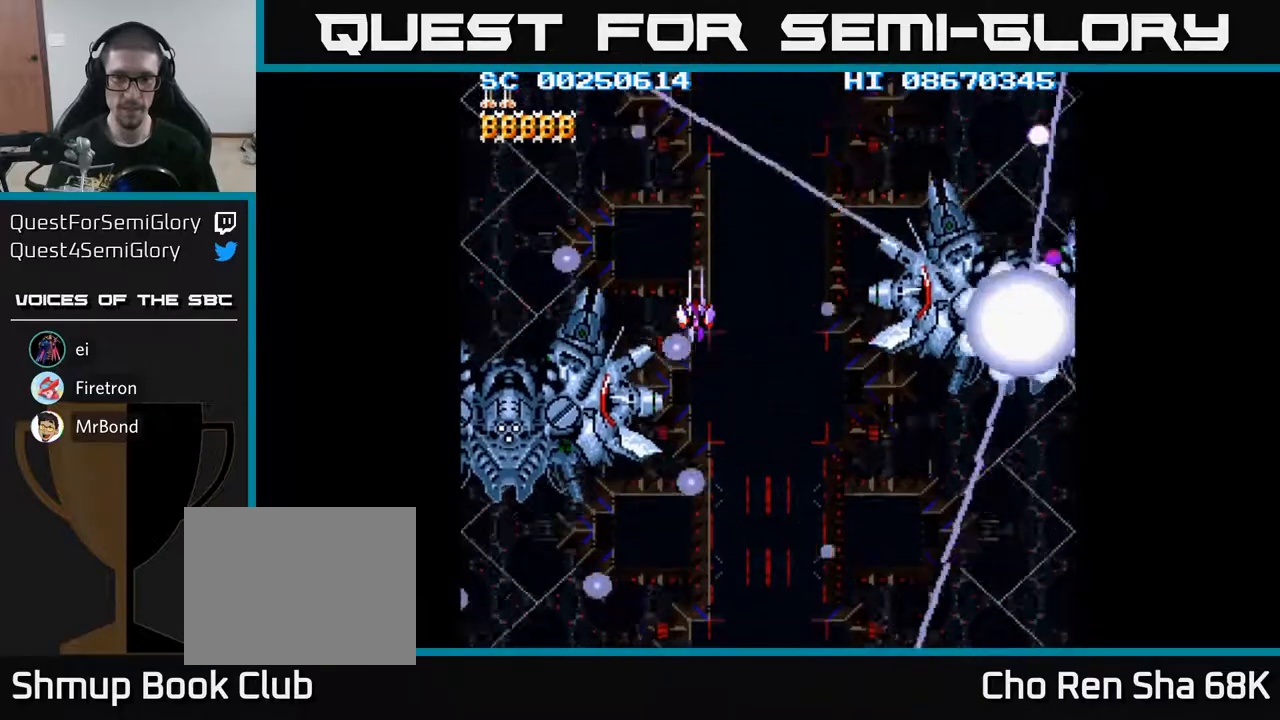
{"buttons": [], "events": [[100, "DPAD_UP", "down"], [200, "DPAD_UP", "up"]]}
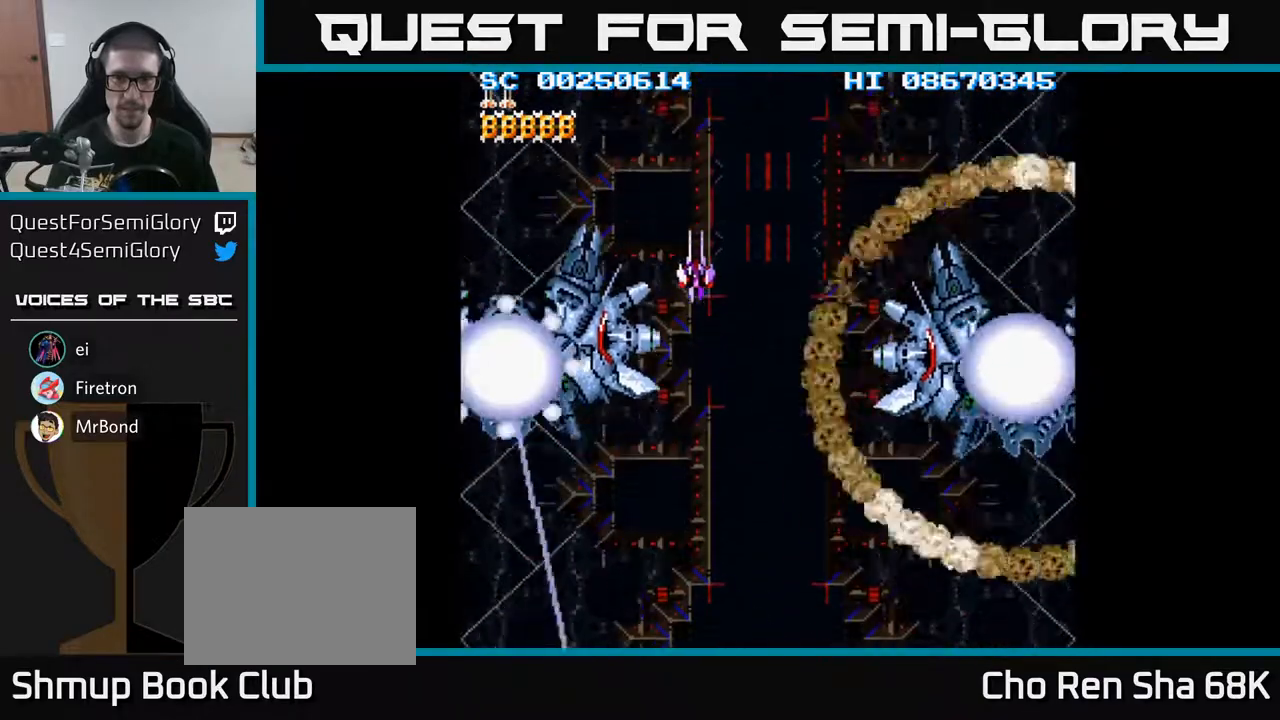
{"buttons": ["DPAD_DOWN", "DPAD_RIGHT"], "events": [[83, "DPAD_DOWN", "down"], [117, "DPAD_RIGHT", "down"]]}
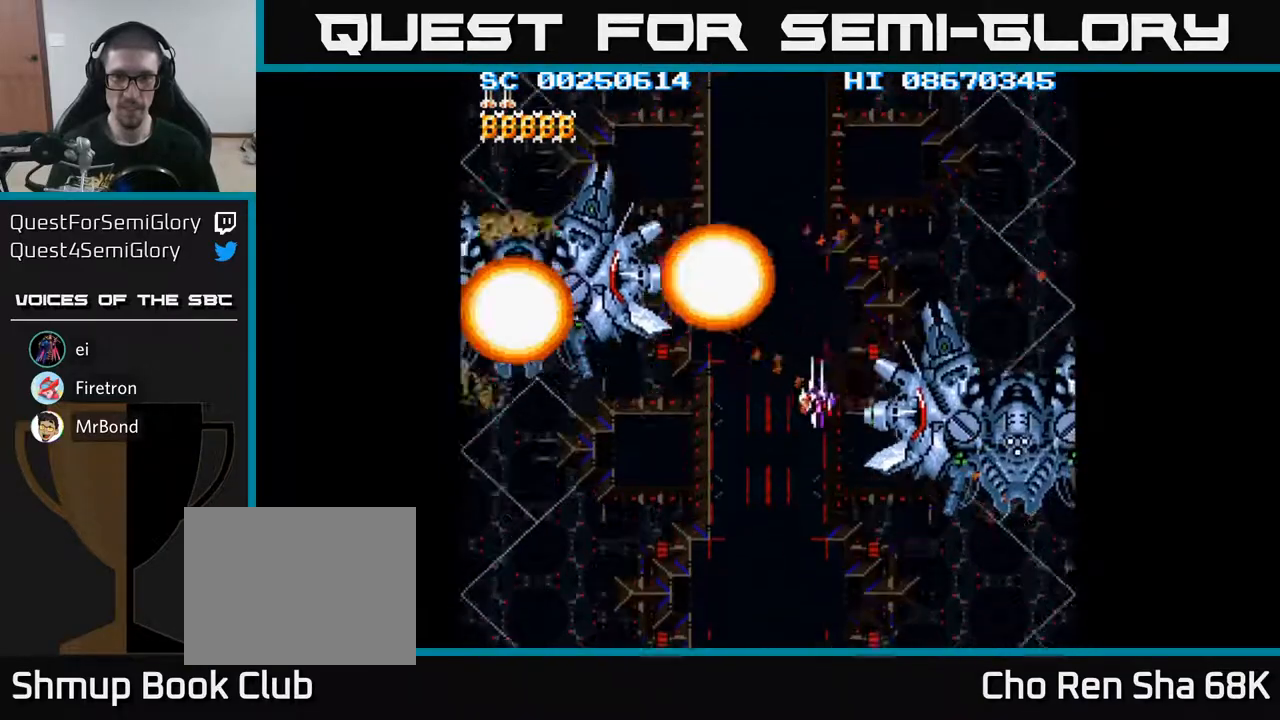
{"buttons": ["DPAD_DOWN", "DPAD_LEFT"], "events": [[133, "DPAD_RIGHT", "up"], [250, "DPAD_LEFT", "down"]]}
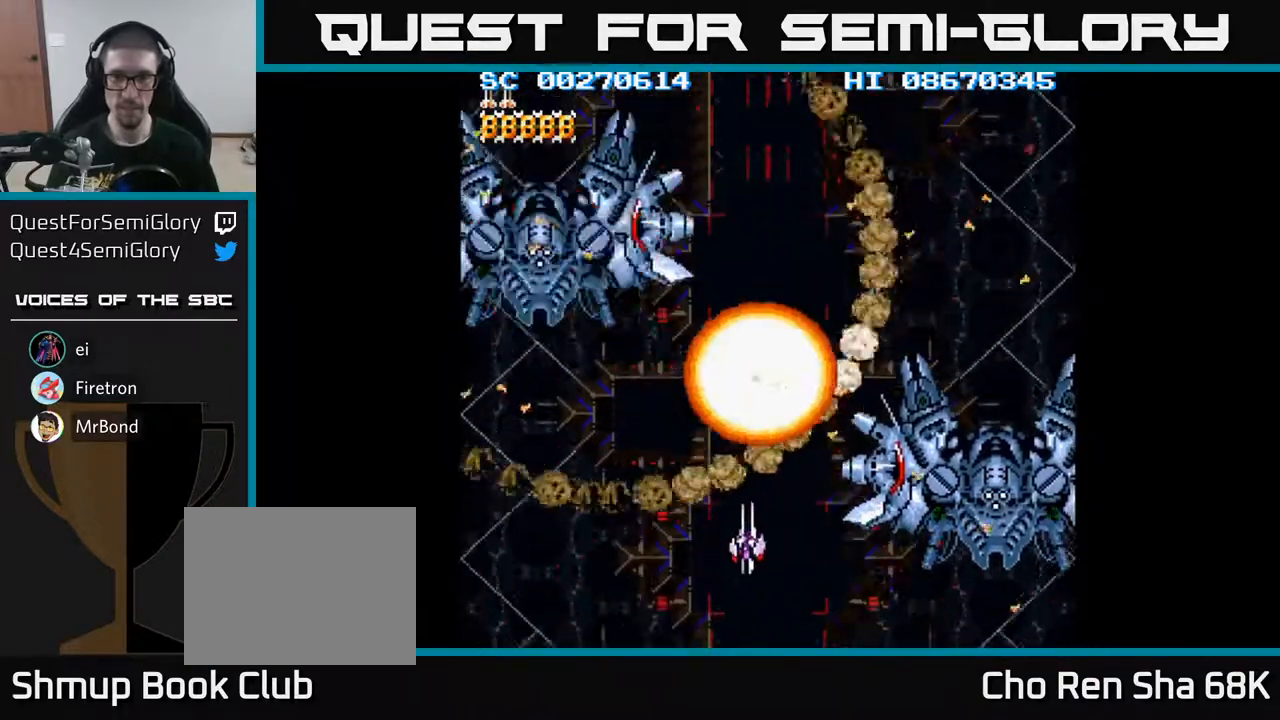
{"buttons": [], "events": [[150, "DPAD_DOWN", "up"], [250, "DPAD_LEFT", "up"]]}
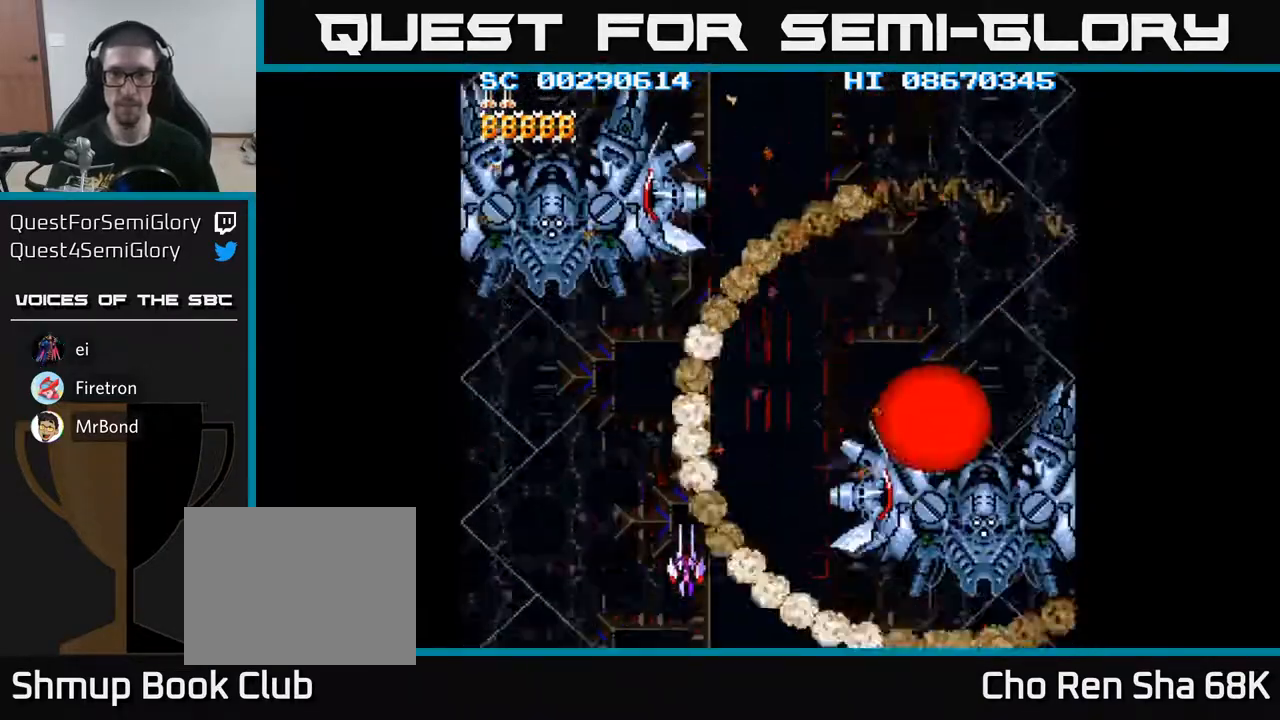
{"buttons": [], "events": []}
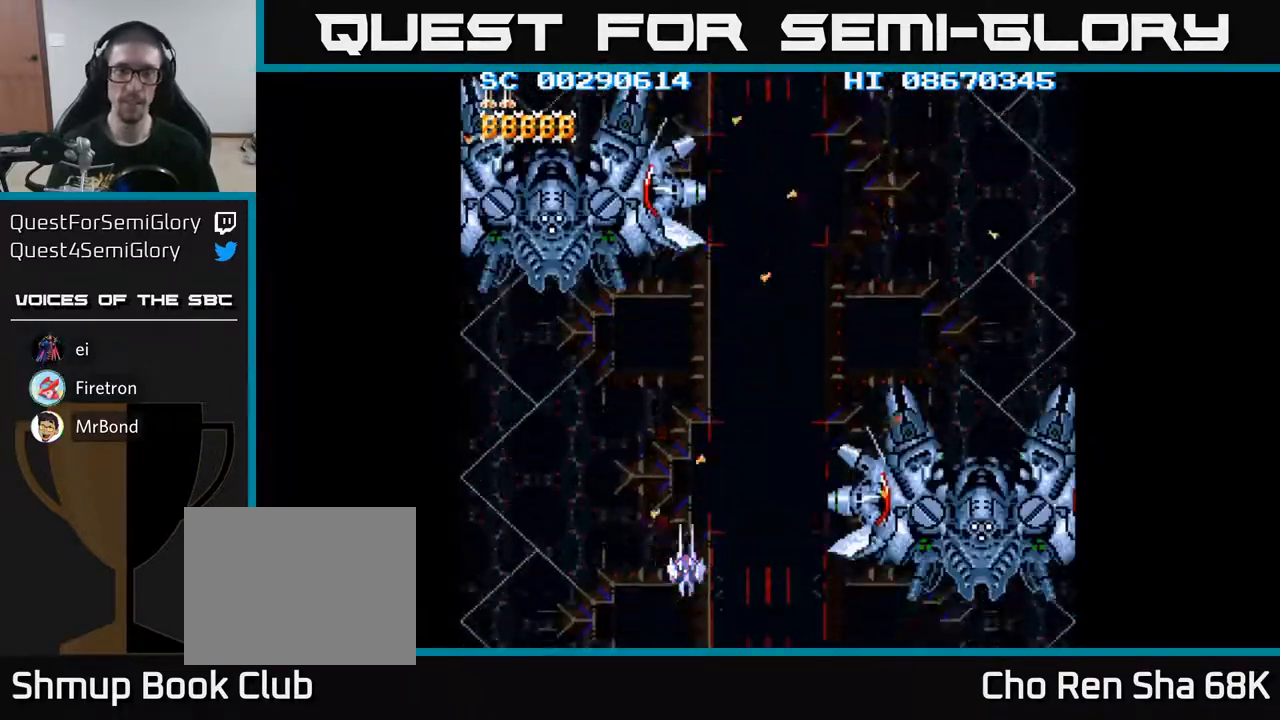
{"buttons": [], "events": []}
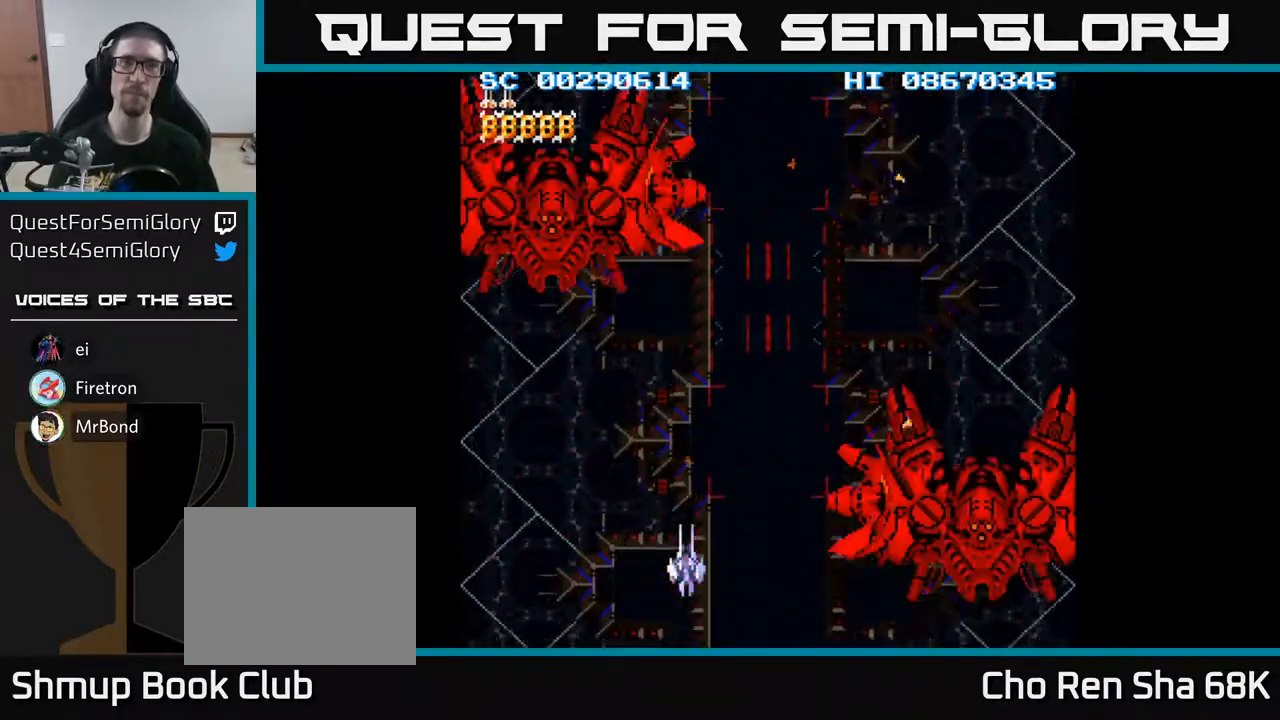
{"buttons": [], "events": []}
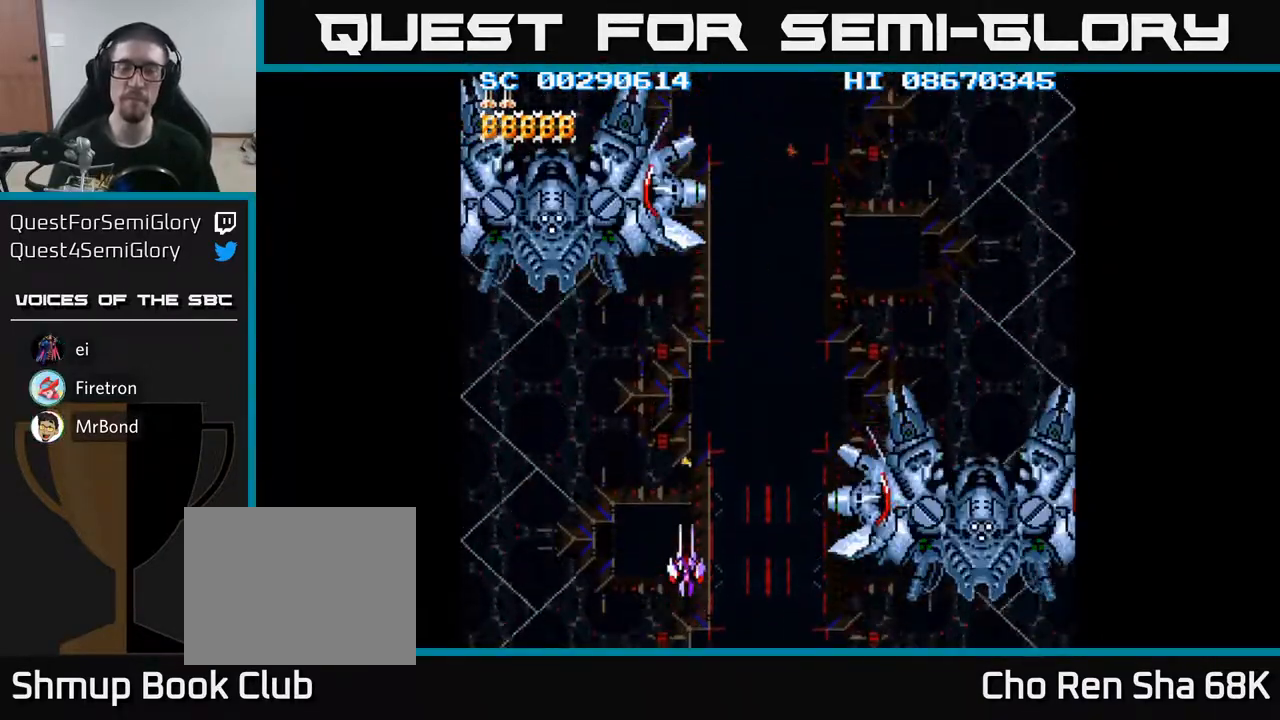
{"buttons": [], "events": []}
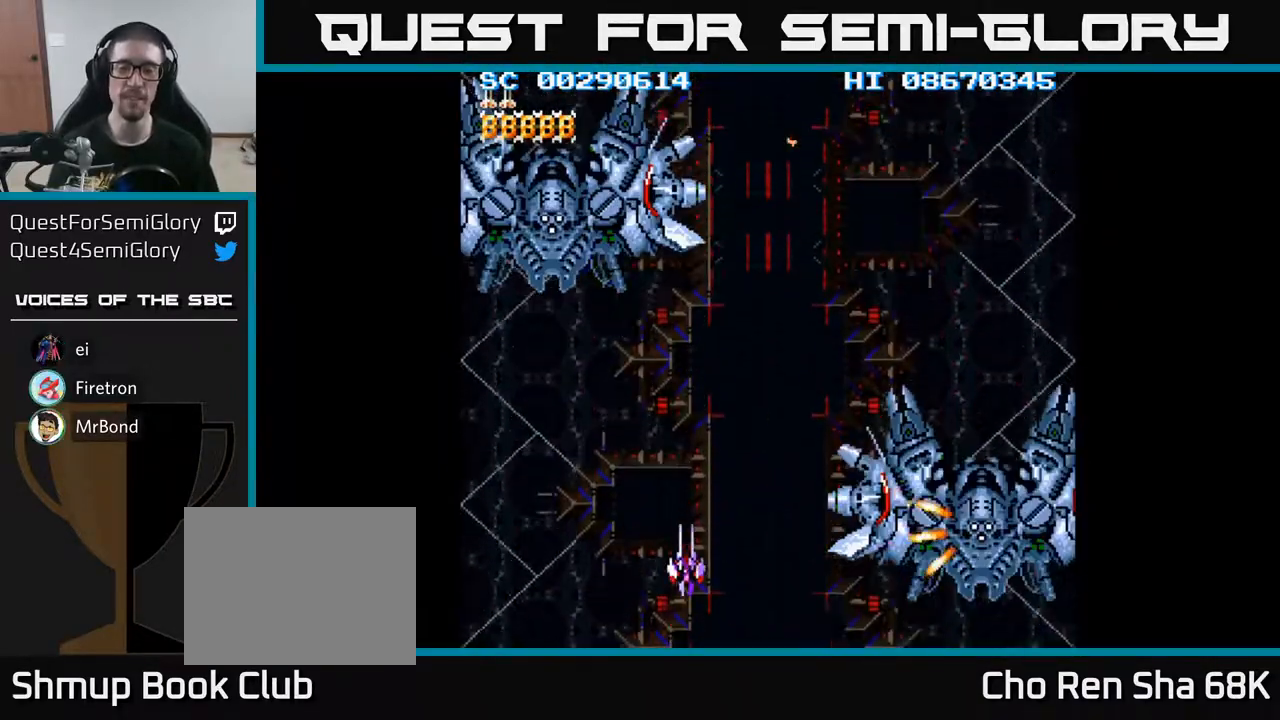
{"buttons": [], "events": []}
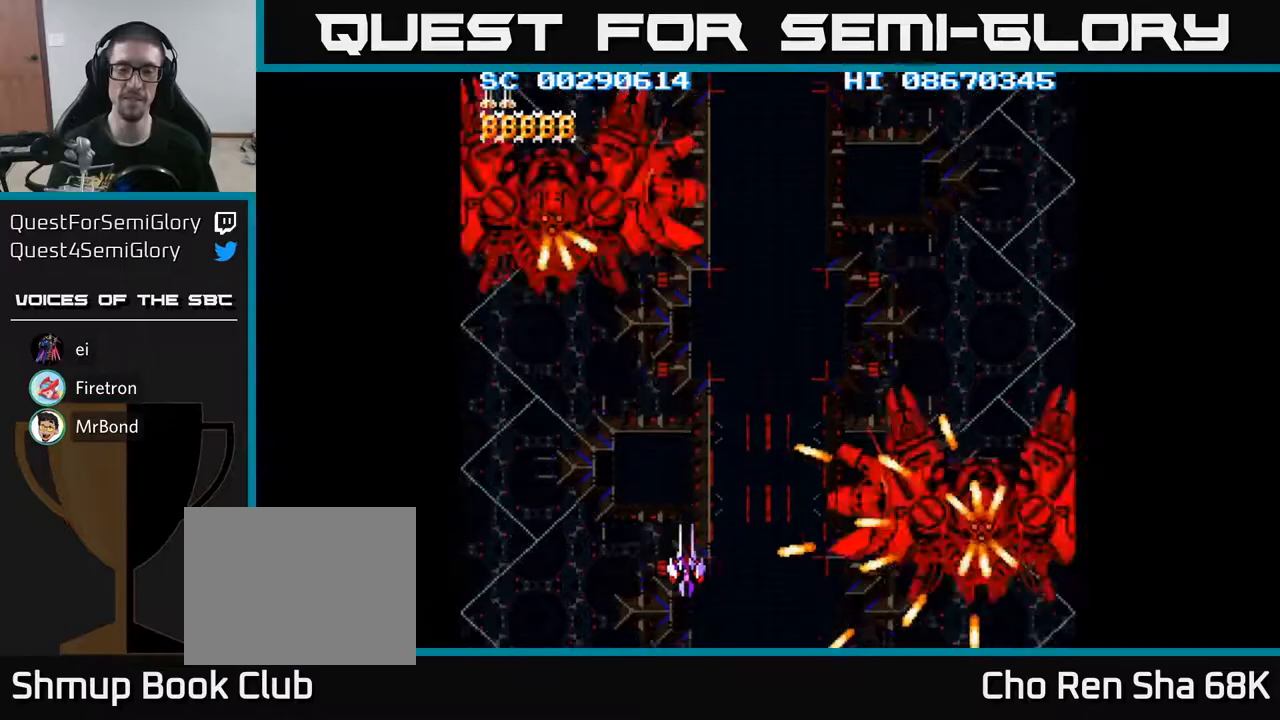
{"buttons": [], "events": [[117, "DPAD_DOWN", "down"], [217, "DPAD_DOWN", "up"]]}
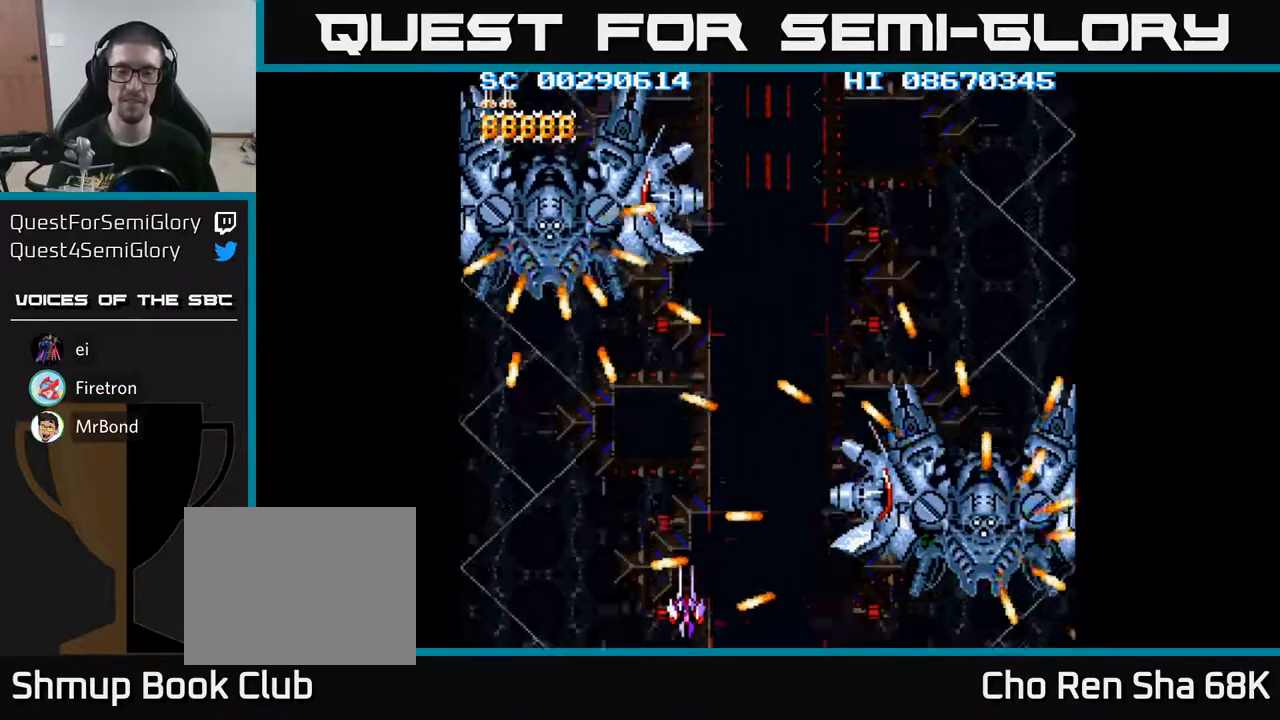
{"buttons": ["DPAD_DOWN", "DPAD_RIGHT"], "events": [[100, "DPAD_UP", "down"], [167, "DPAD_UP", "up"], [383, "DPAD_RIGHT", "down"], [433, "DPAD_DOWN", "down"]]}
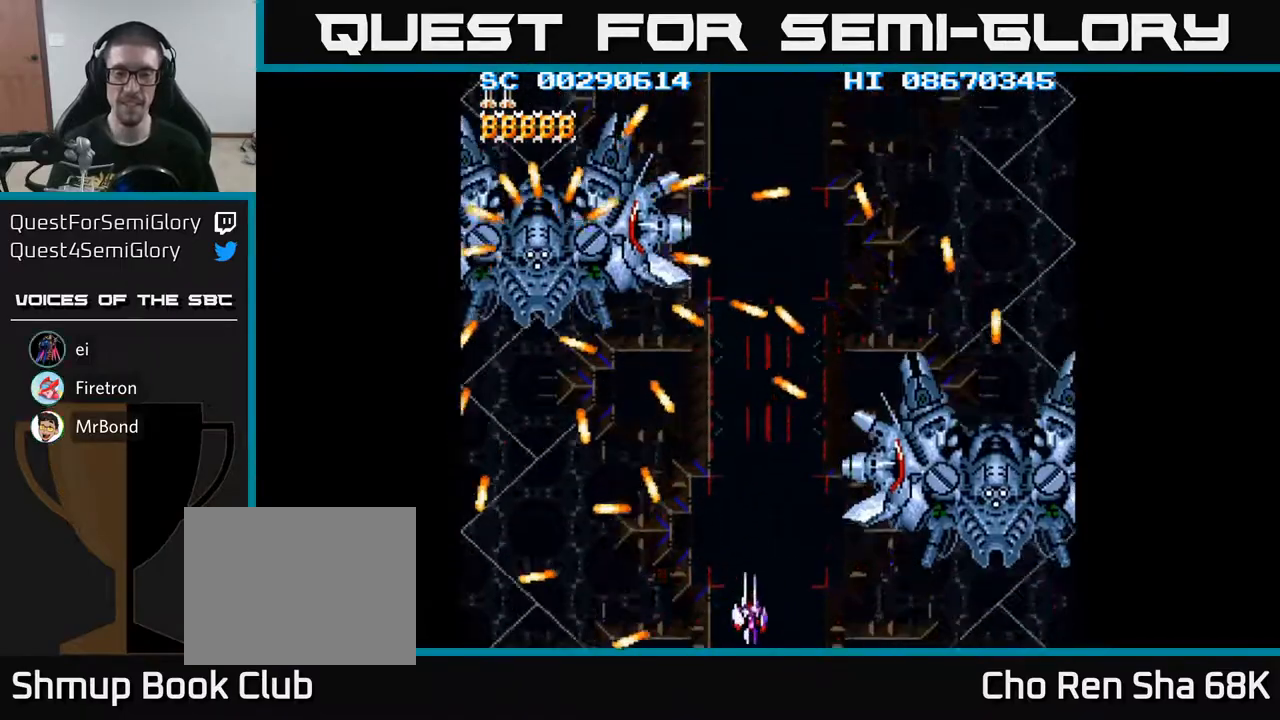
{"buttons": [], "events": [[83, "DPAD_DOWN", "up"], [117, "DPAD_RIGHT", "up"], [400, "DPAD_RIGHT", "down"], [500, "DPAD_RIGHT", "up"]]}
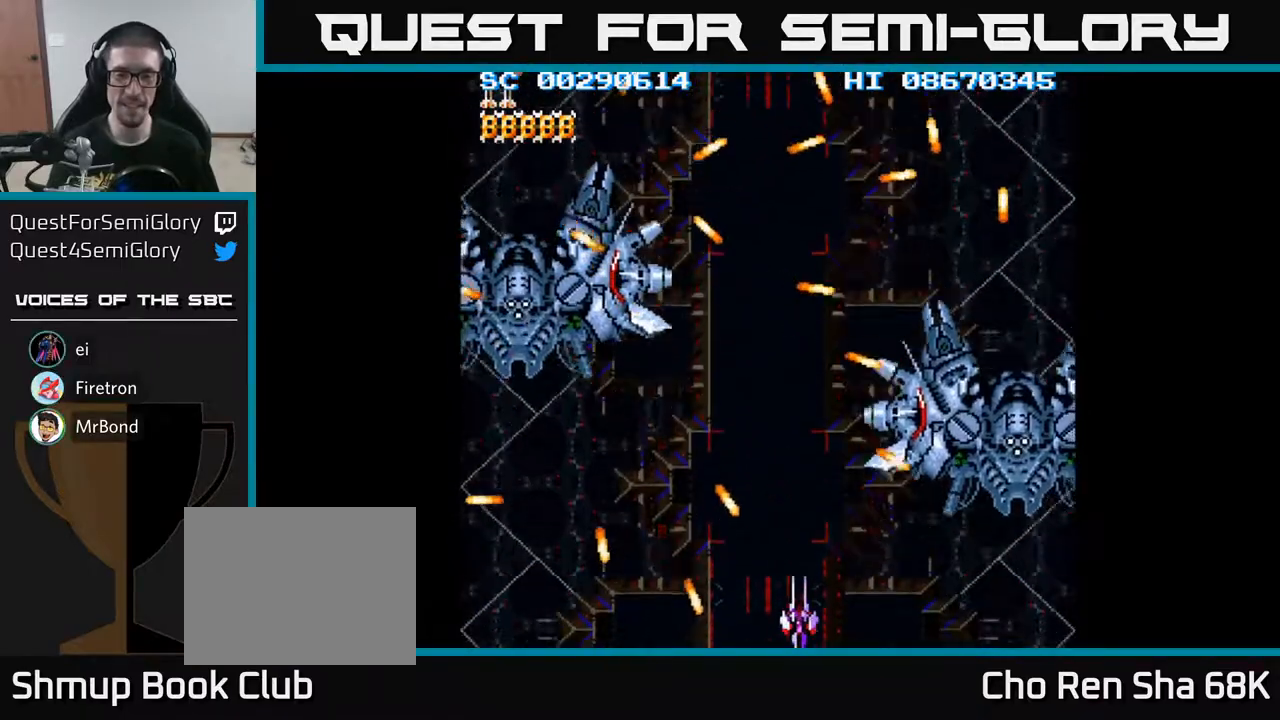
{"buttons": [], "events": [[233, "DPAD_LEFT", "down"], [417, "DPAD_LEFT", "up"]]}
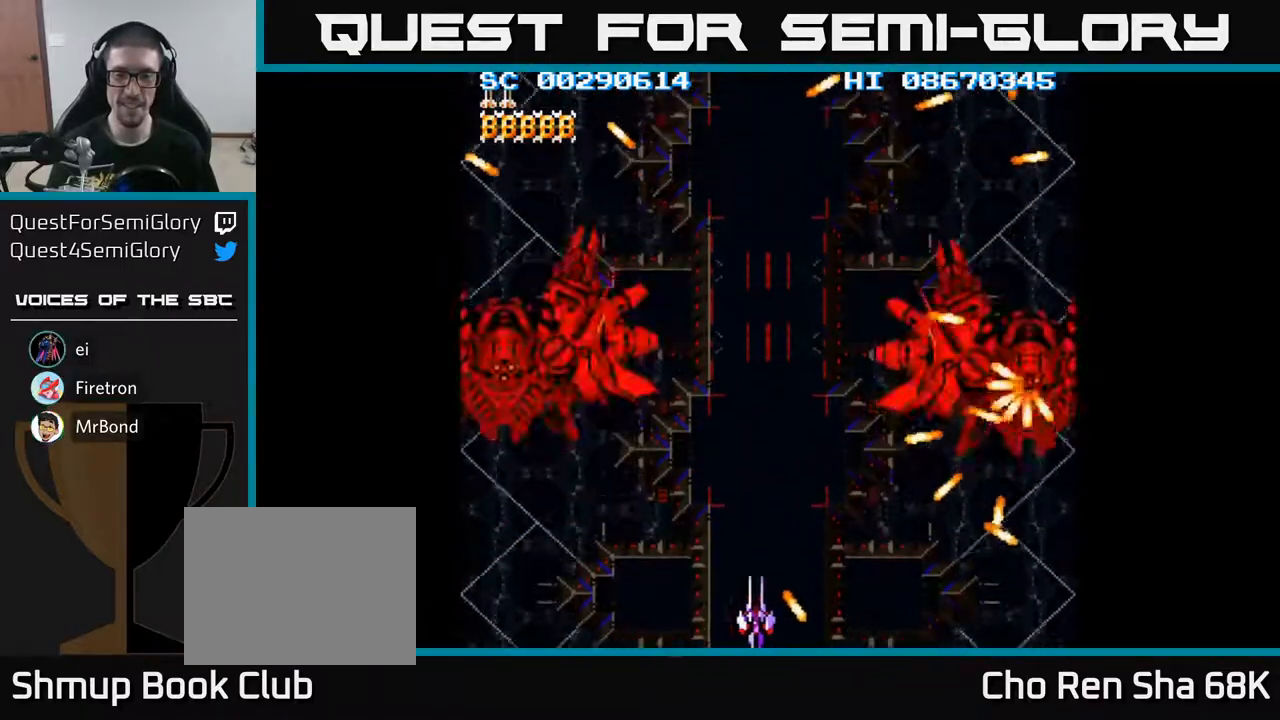
{"buttons": ["DPAD_UP"], "events": [[17, "DPAD_RIGHT", "down"], [167, "DPAD_RIGHT", "up"], [467, "DPAD_UP", "down"]]}
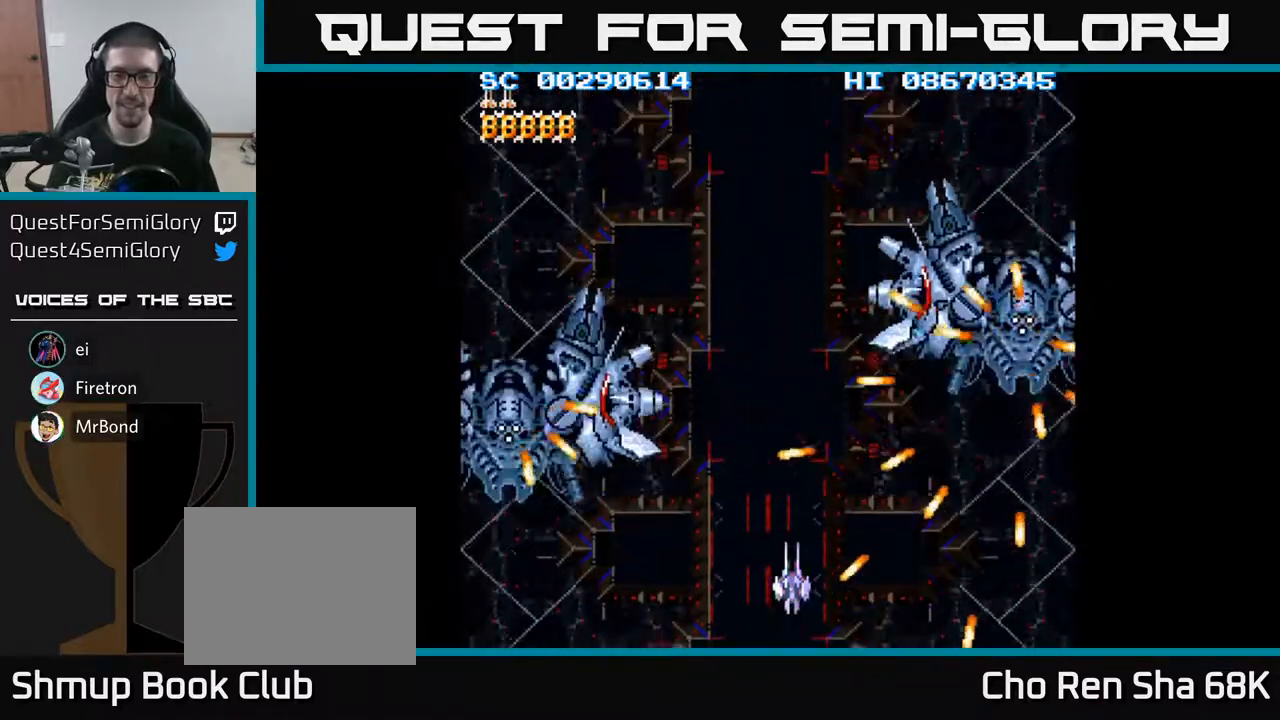
{"buttons": ["DPAD_RIGHT"], "events": [[67, "DPAD_UP", "up"], [417, "DPAD_RIGHT", "down"]]}
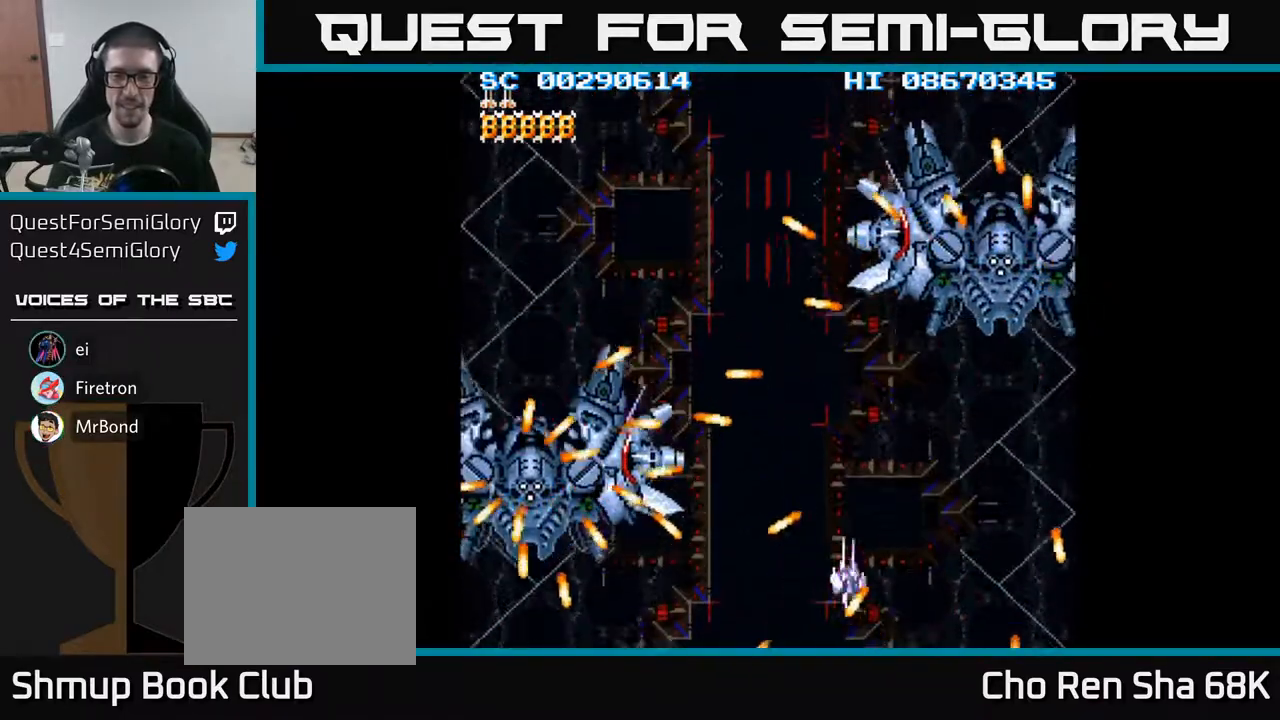
{"buttons": [], "events": [[50, "DPAD_RIGHT", "up"], [83, "DPAD_UP", "down"], [167, "DPAD_UP", "up"], [183, "DPAD_RIGHT", "down"], [300, "DPAD_RIGHT", "up"]]}
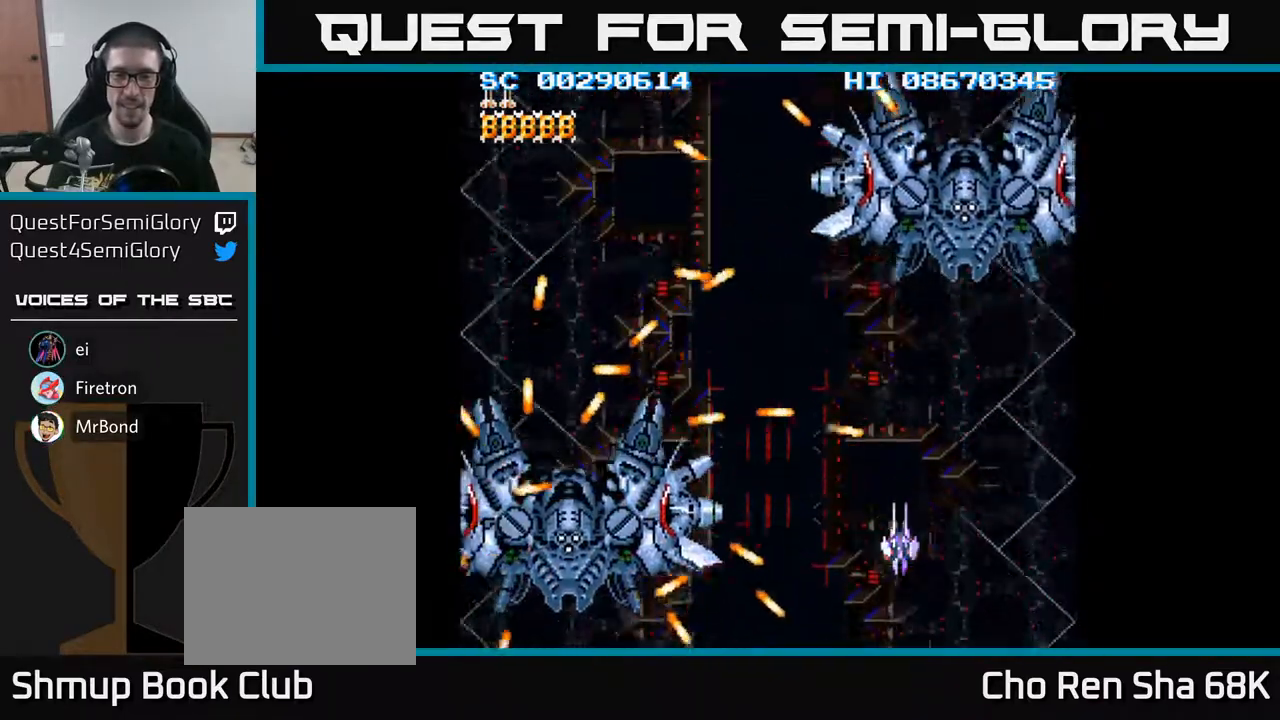
{"buttons": [], "events": []}
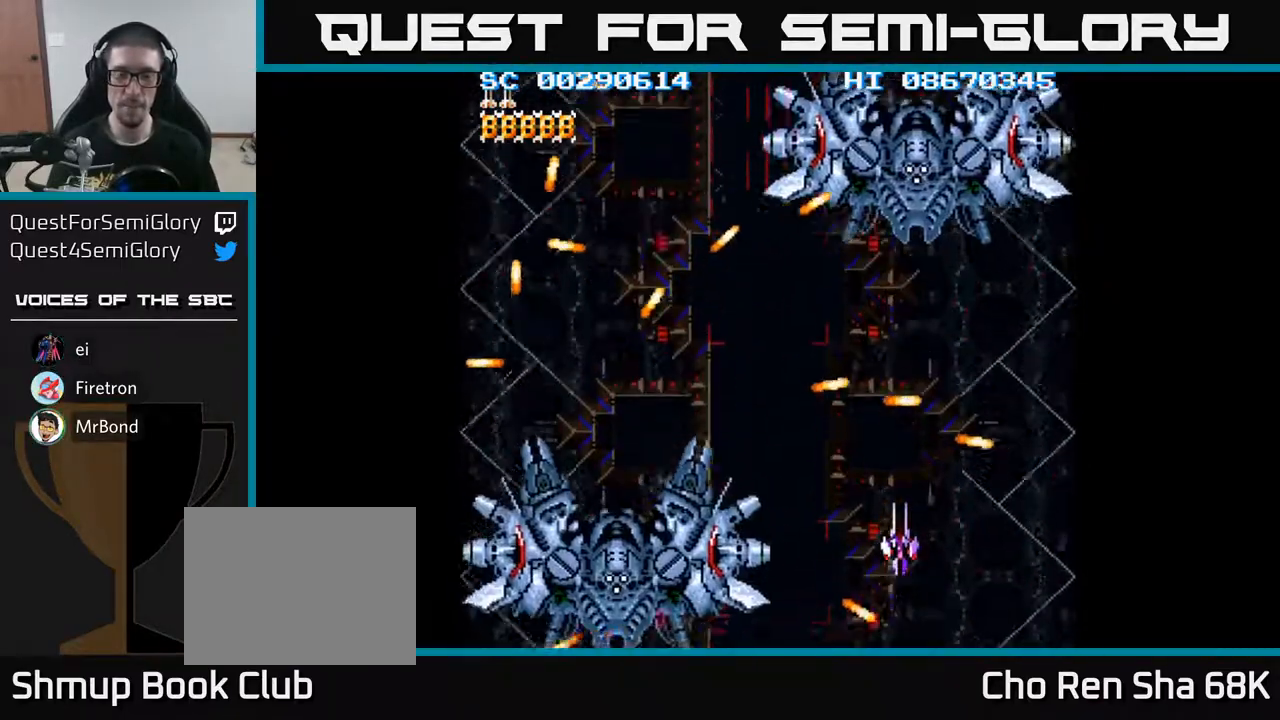
{"buttons": [], "events": [[67, "DPAD_UP", "down"], [83, "DPAD_LEFT", "down"], [283, "DPAD_LEFT", "up"], [383, "DPAD_UP", "up"]]}
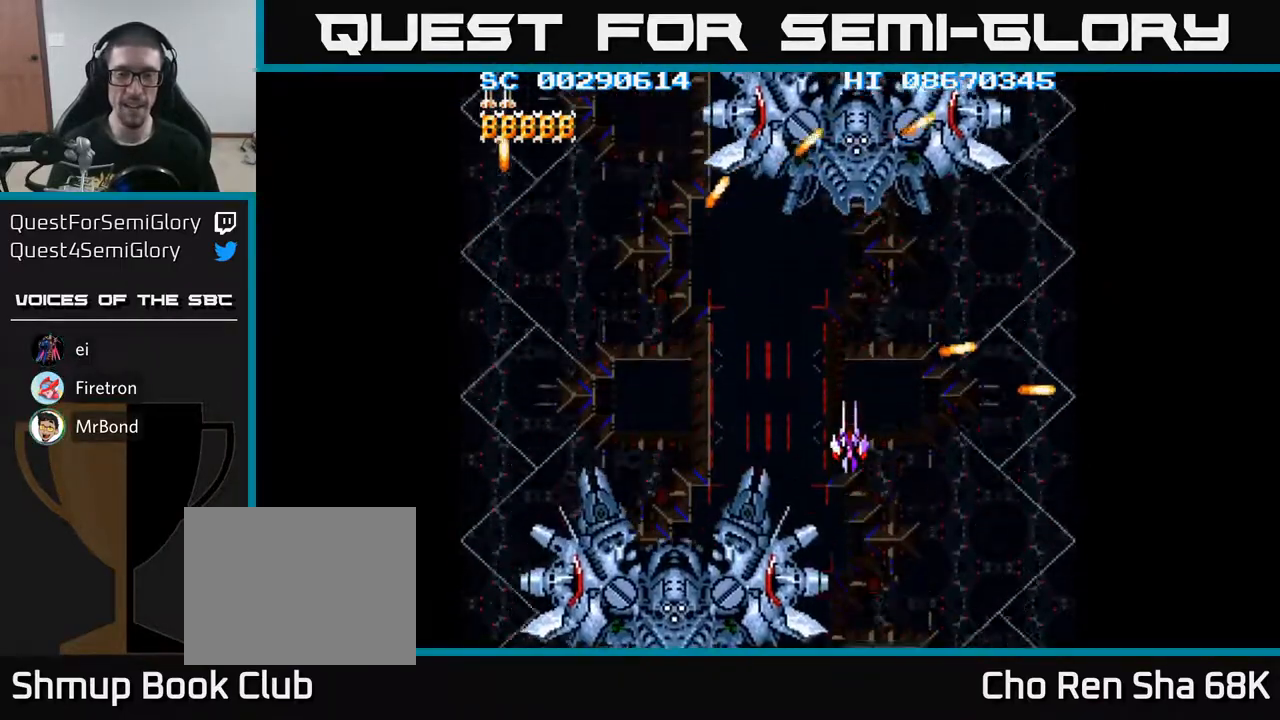
{"buttons": ["DPAD_LEFT"], "events": [[200, "DPAD_UP", "down"], [350, "DPAD_UP", "up"], [417, "DPAD_LEFT", "down"]]}
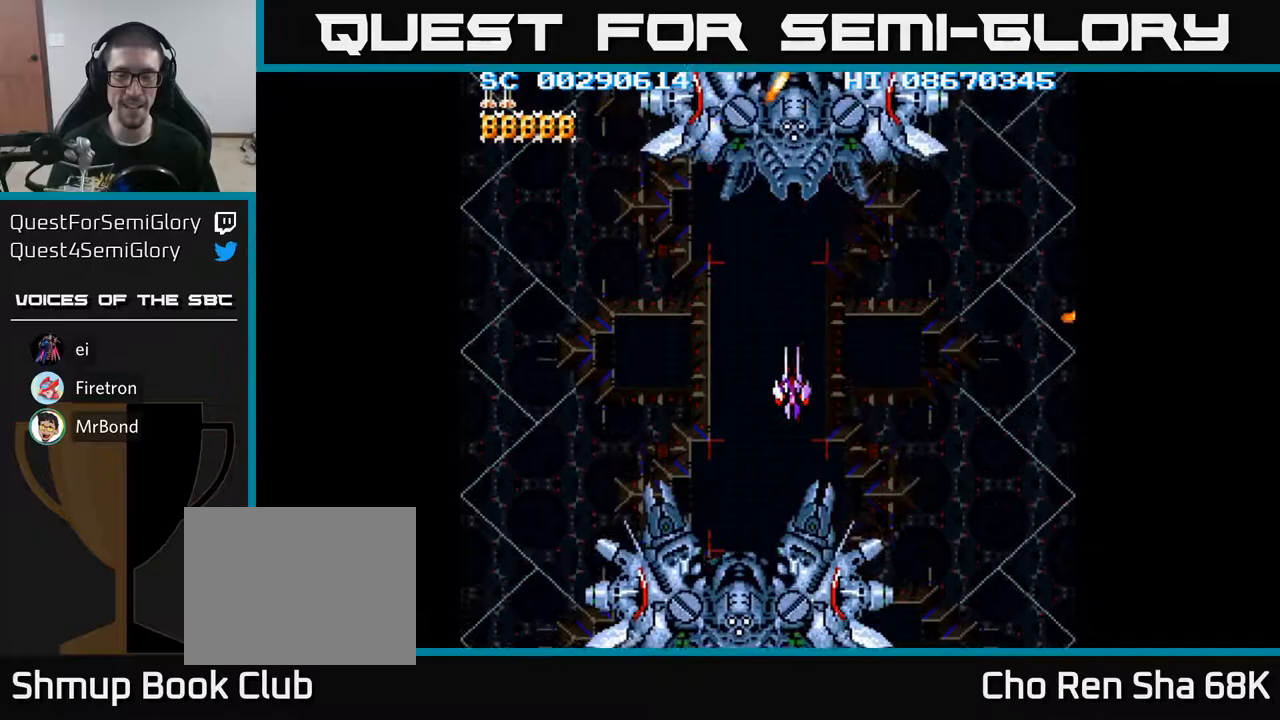
{"buttons": [], "events": [[133, "DPAD_LEFT", "up"]]}